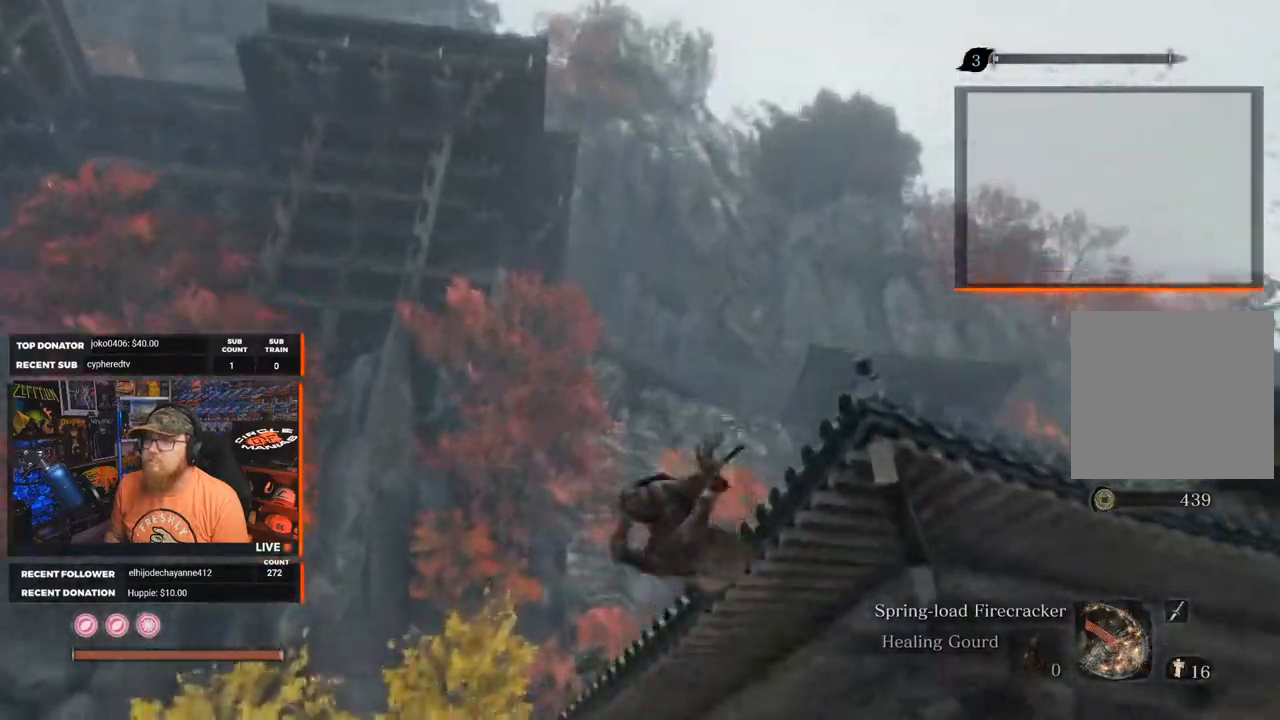
Gameplay with a controller (Xbox layout); each line is a JSON object with the inputs held at the frame after it. "events" lists button and stick changes between this image and that frame as [ms after this image, input, new state], when the widget could be followed in between.
{"buttons": [], "left_stick": "center", "right_stick": "right", "events": [[83, "right_stick", "right"]]}
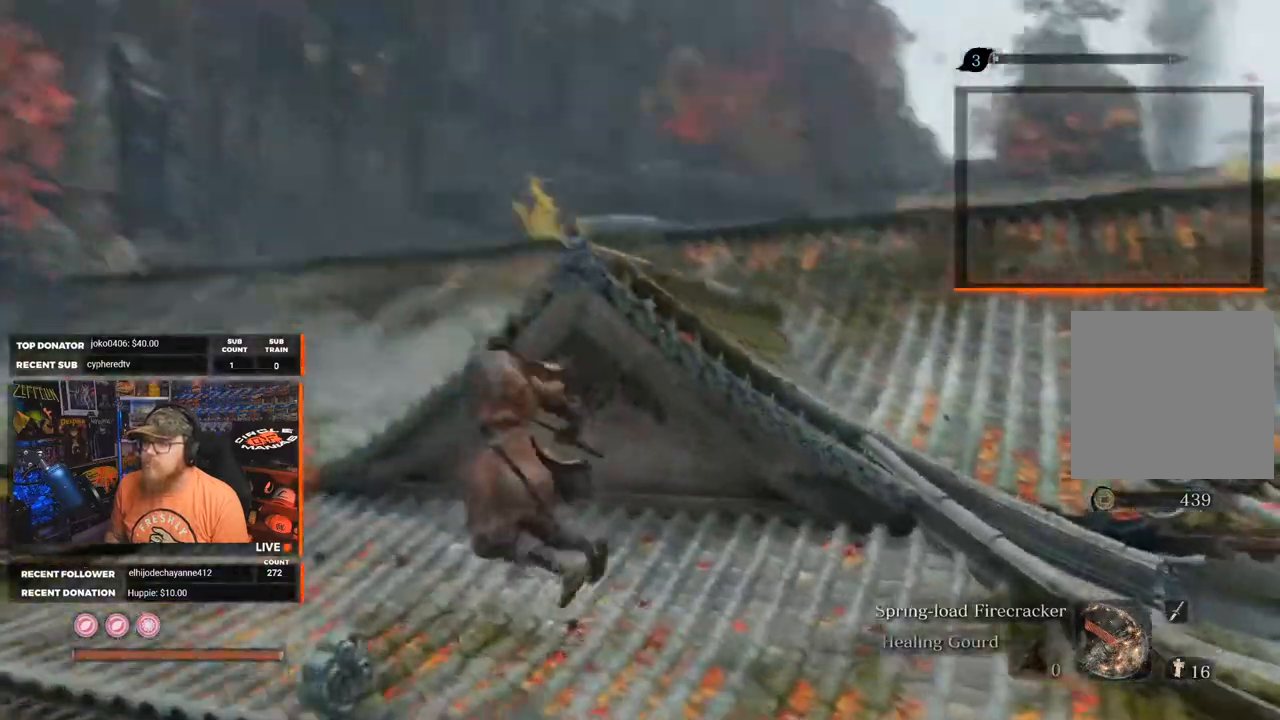
{"buttons": ["L3"], "left_stick": "center", "right_stick": "center", "events": [[200, "right_stick", "center"], [417, "L3", "down"]]}
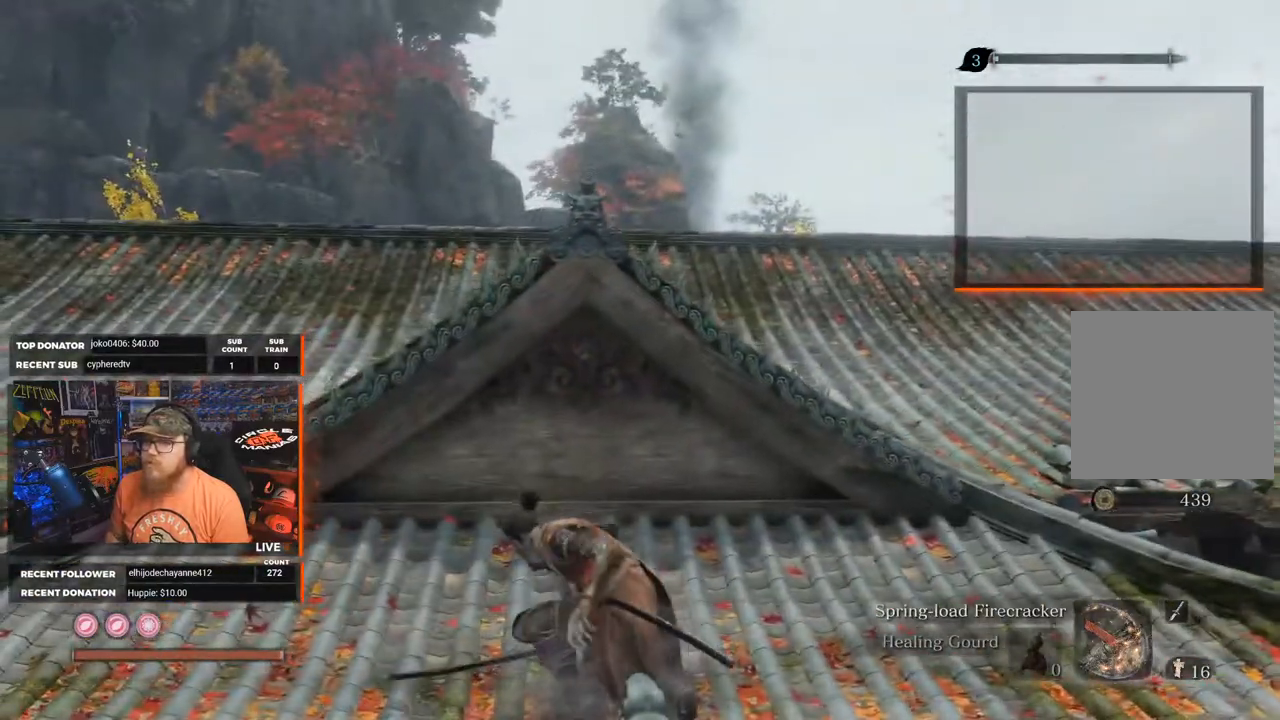
{"buttons": [], "left_stick": "up", "right_stick": "center", "events": [[33, "L3", "up"], [83, "right_stick", "right"], [167, "left_stick", "up-right"], [233, "left_stick", "up"], [250, "right_stick", "down-right"], [367, "right_stick", "center"]]}
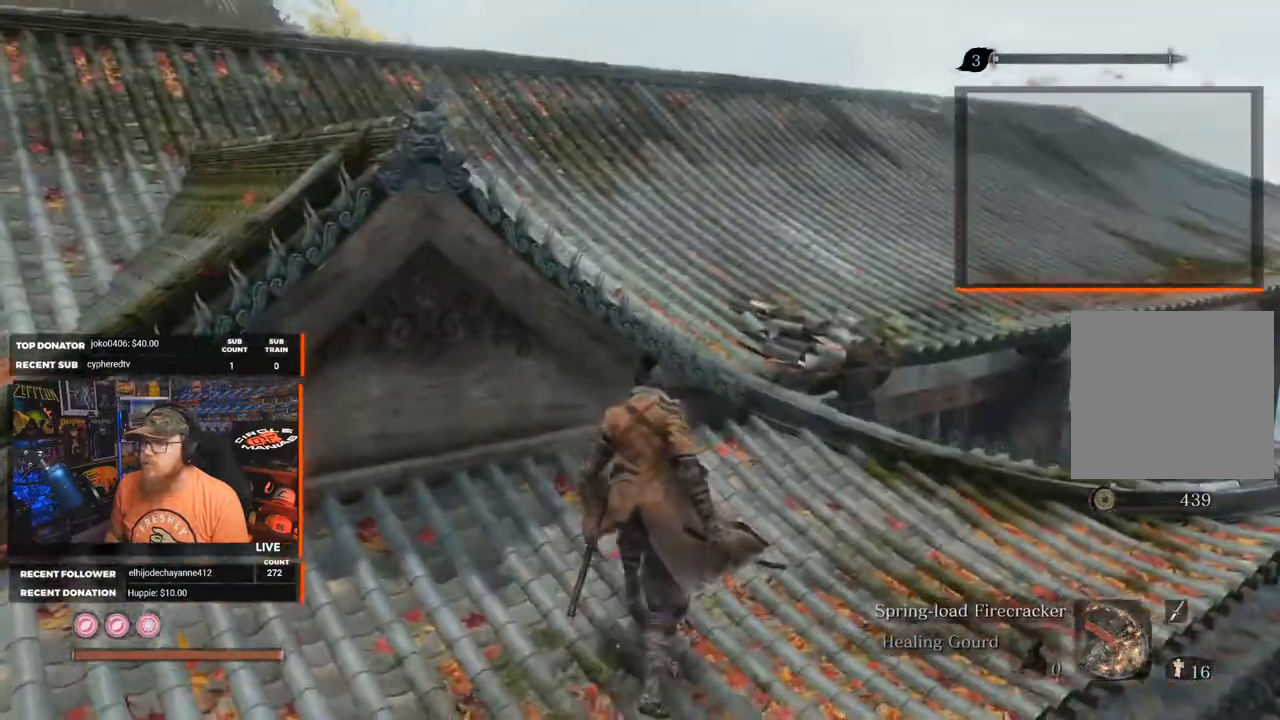
{"buttons": [], "left_stick": "up-right", "right_stick": "down-left", "events": [[300, "left_stick", "up-right"], [500, "right_stick", "down-left"]]}
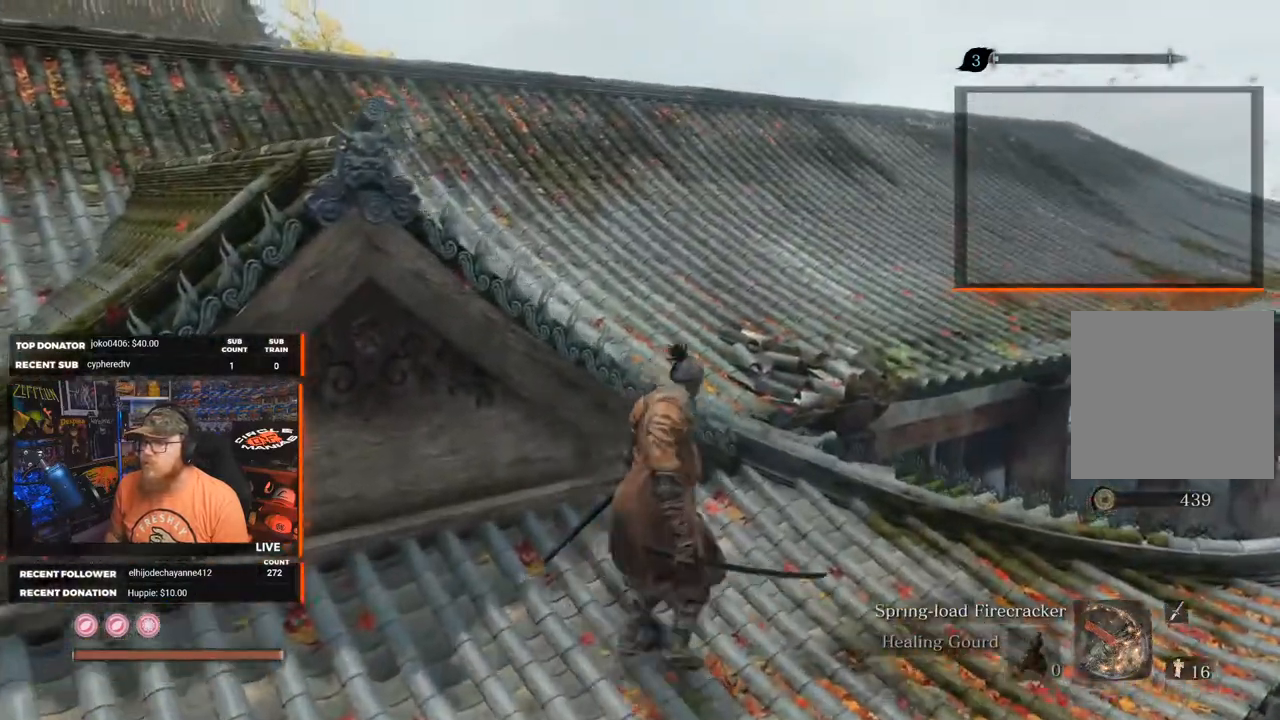
{"buttons": ["L3"], "left_stick": "up-right", "right_stick": "left", "events": [[167, "right_stick", "left"], [433, "L3", "down"]]}
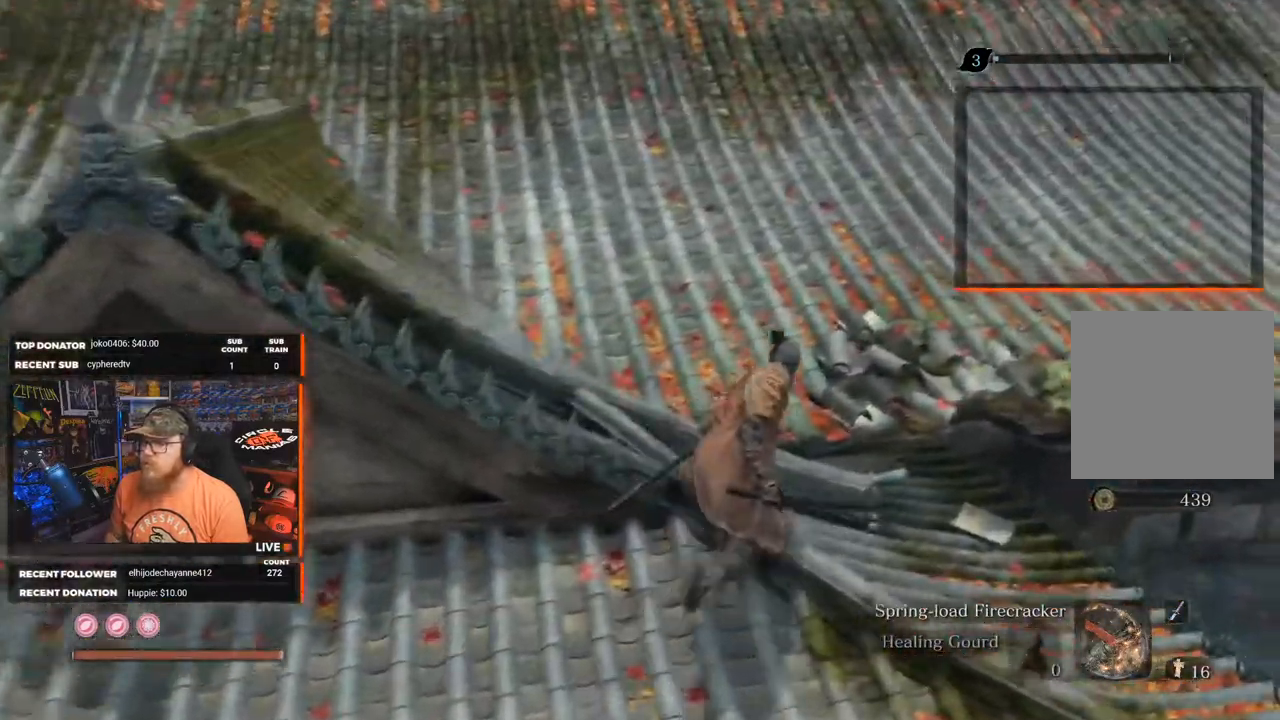
{"buttons": [], "left_stick": "up", "right_stick": "left", "events": [[67, "L3", "up"], [67, "left_stick", "up"]]}
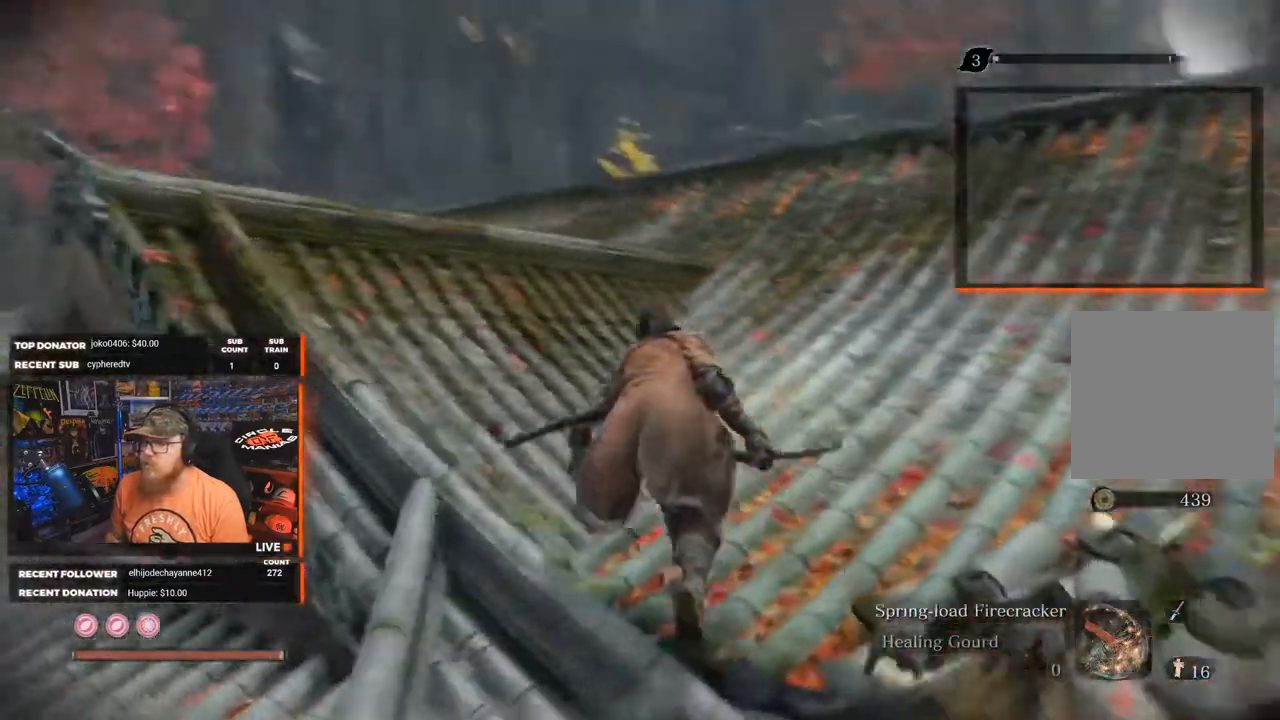
{"buttons": [], "left_stick": "up", "right_stick": "center", "events": [[33, "right_stick", "center"]]}
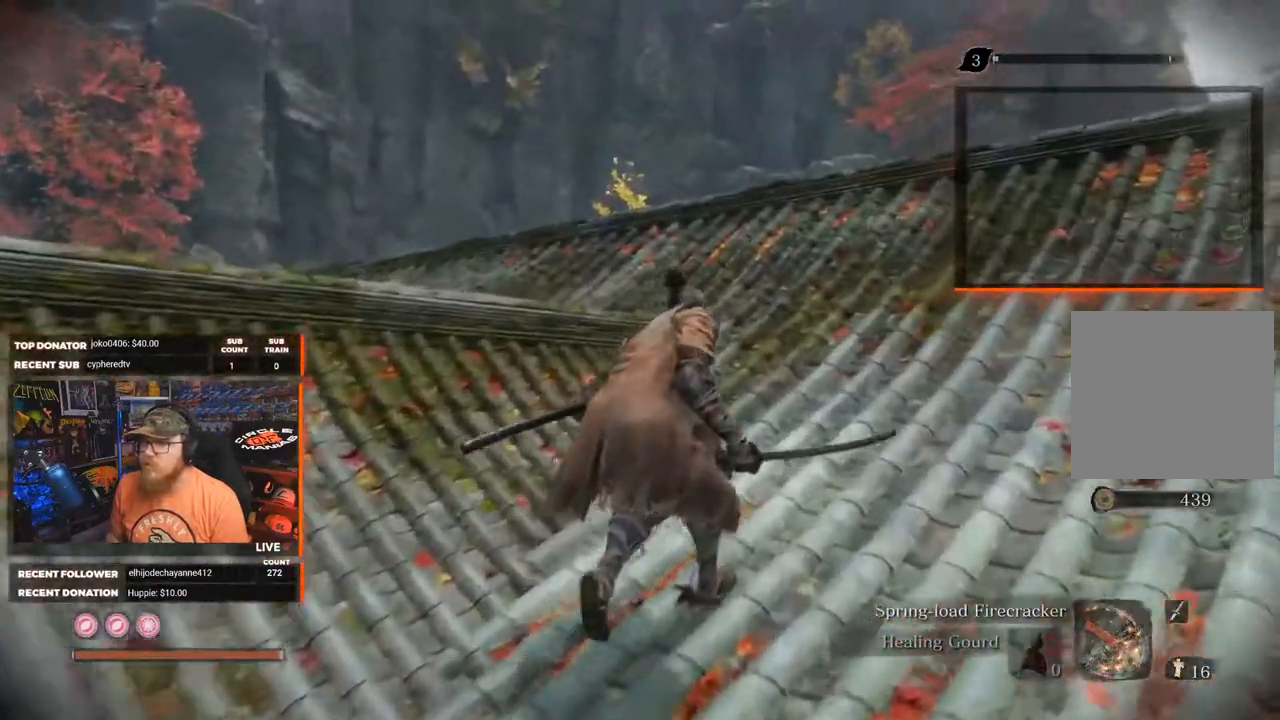
{"buttons": [], "left_stick": "up", "right_stick": "down-right", "events": [[17, "right_stick", "down-right"]]}
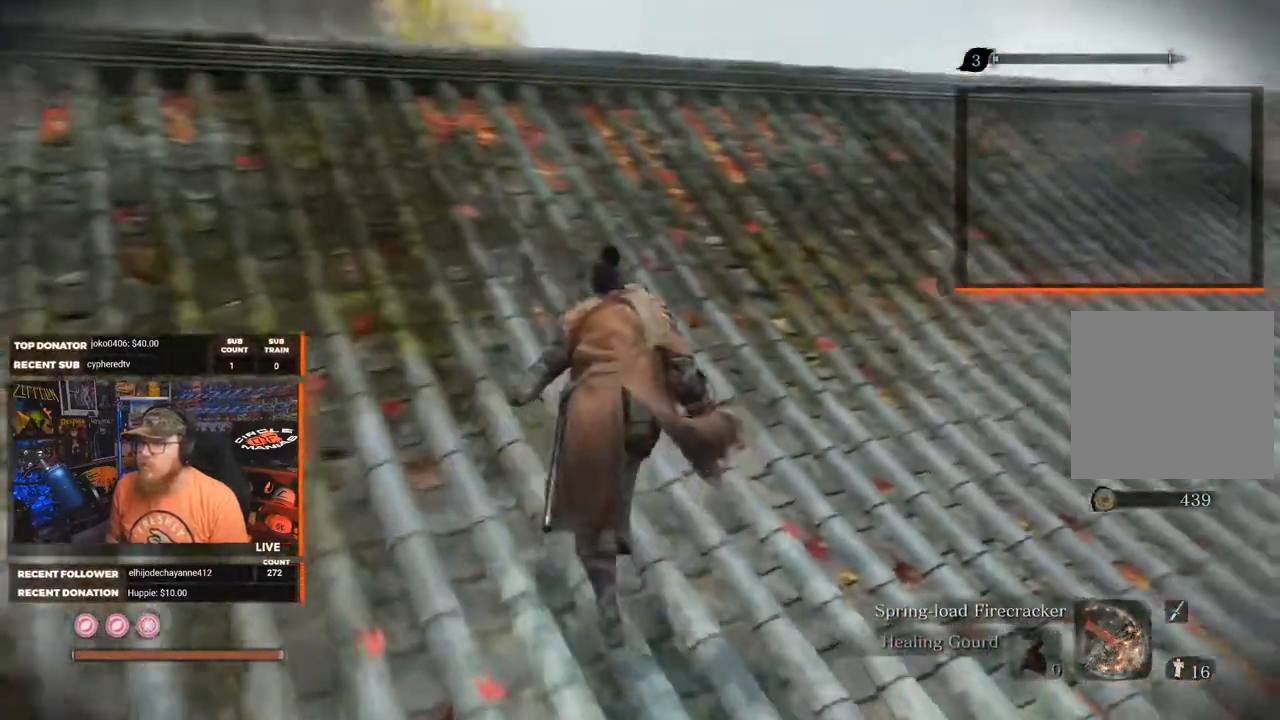
{"buttons": [], "left_stick": "center", "right_stick": "down", "events": [[67, "right_stick", "center"], [217, "right_stick", "down"], [450, "left_stick", "center"]]}
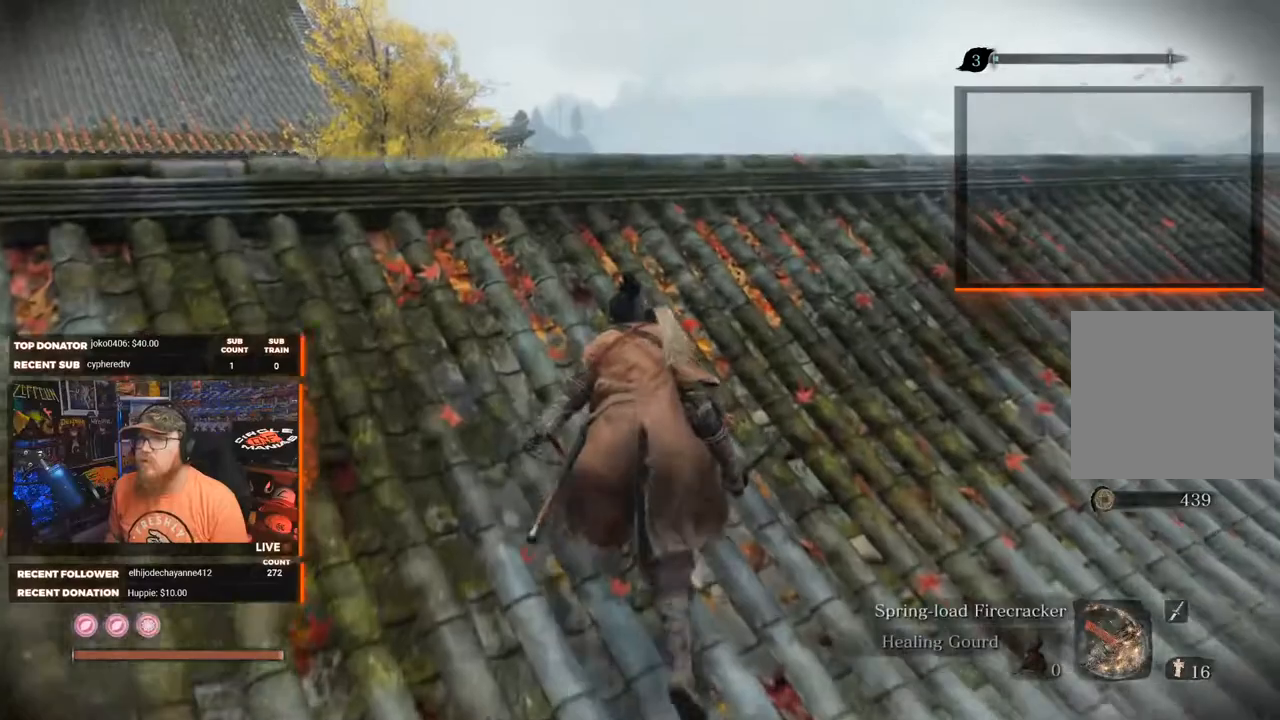
{"buttons": [], "left_stick": "center", "right_stick": "right", "events": [[400, "right_stick", "center"], [483, "right_stick", "right"]]}
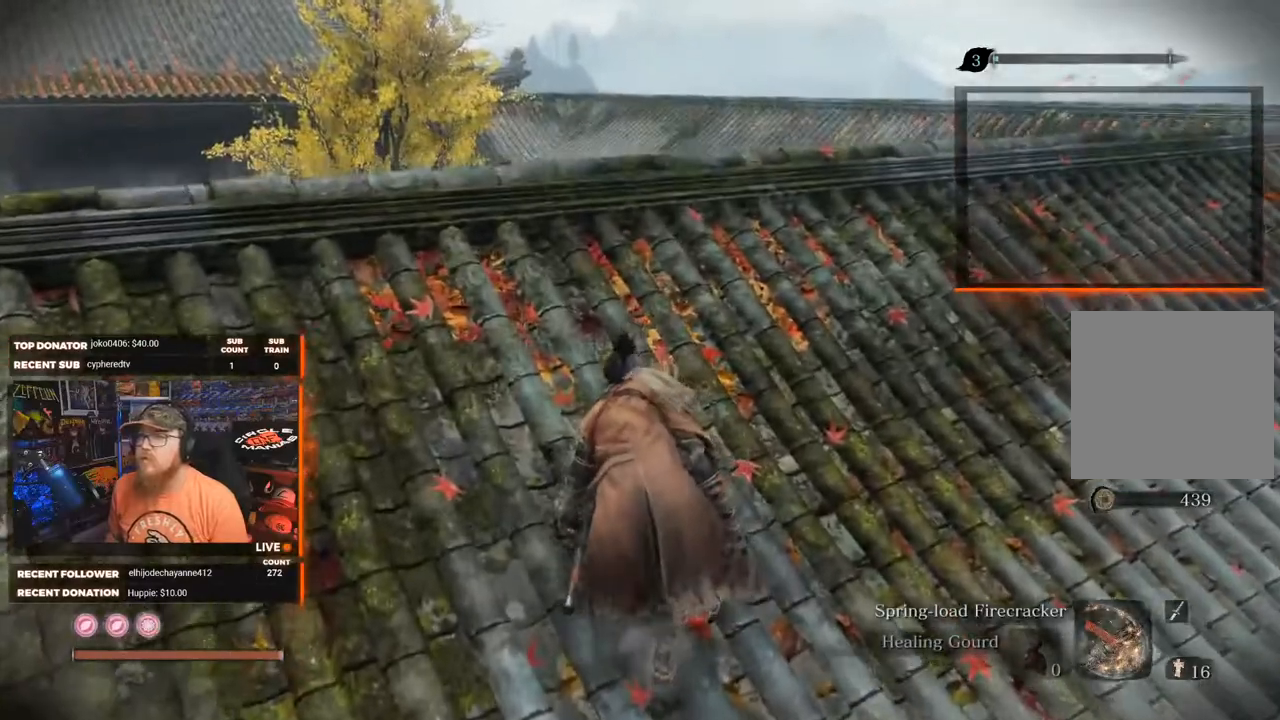
{"buttons": [], "left_stick": "center", "right_stick": "left", "events": [[317, "right_stick", "center"], [450, "right_stick", "left"]]}
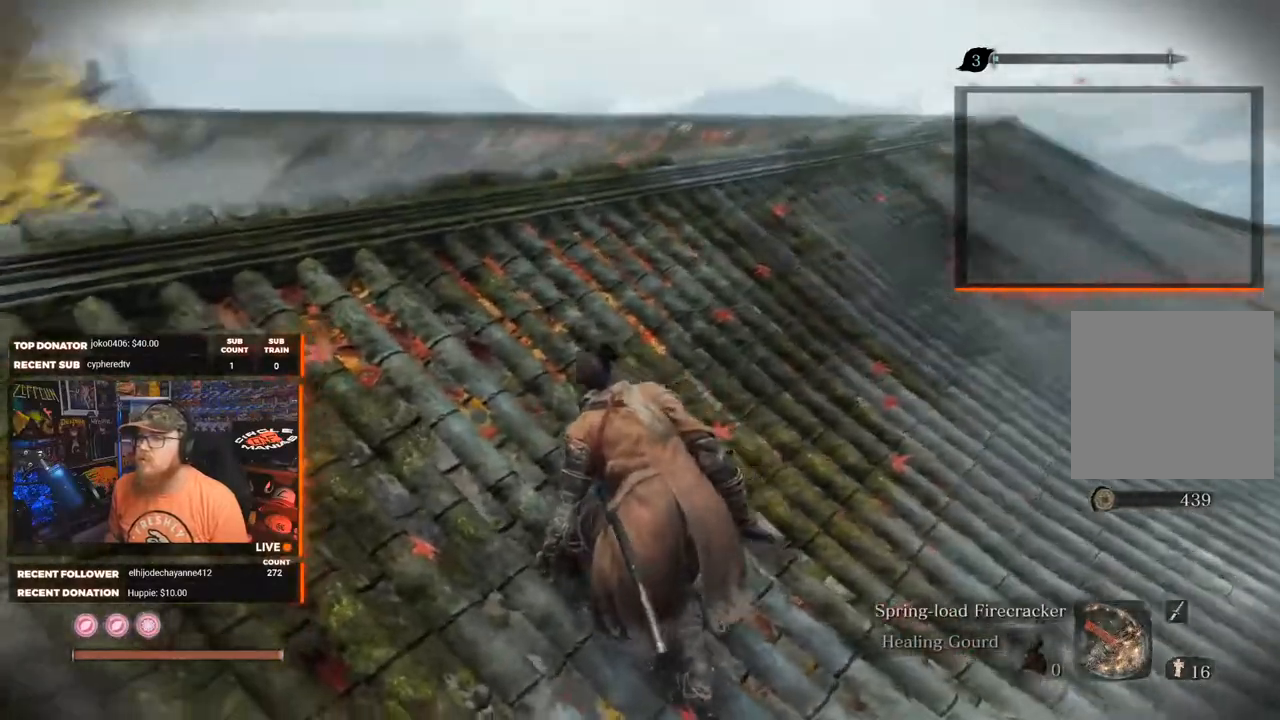
{"buttons": [], "left_stick": "center", "right_stick": "left", "events": []}
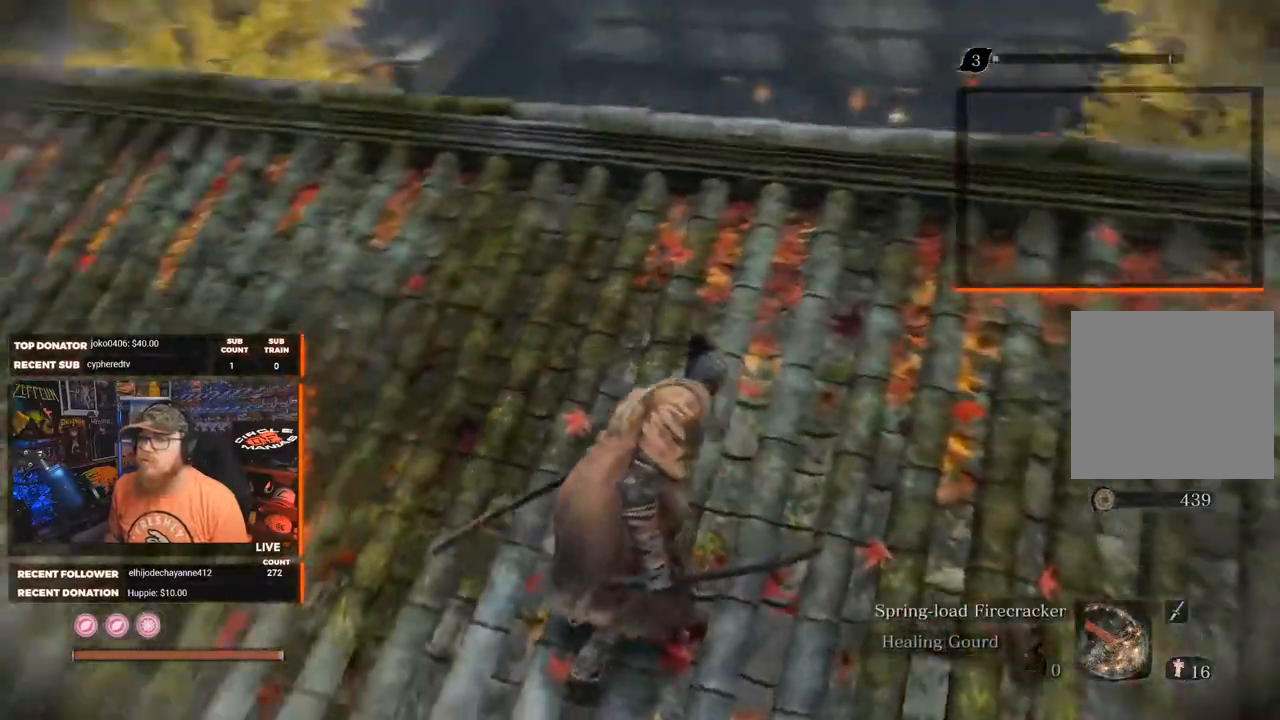
{"buttons": [], "left_stick": "center", "right_stick": "center", "events": [[250, "right_stick", "center"]]}
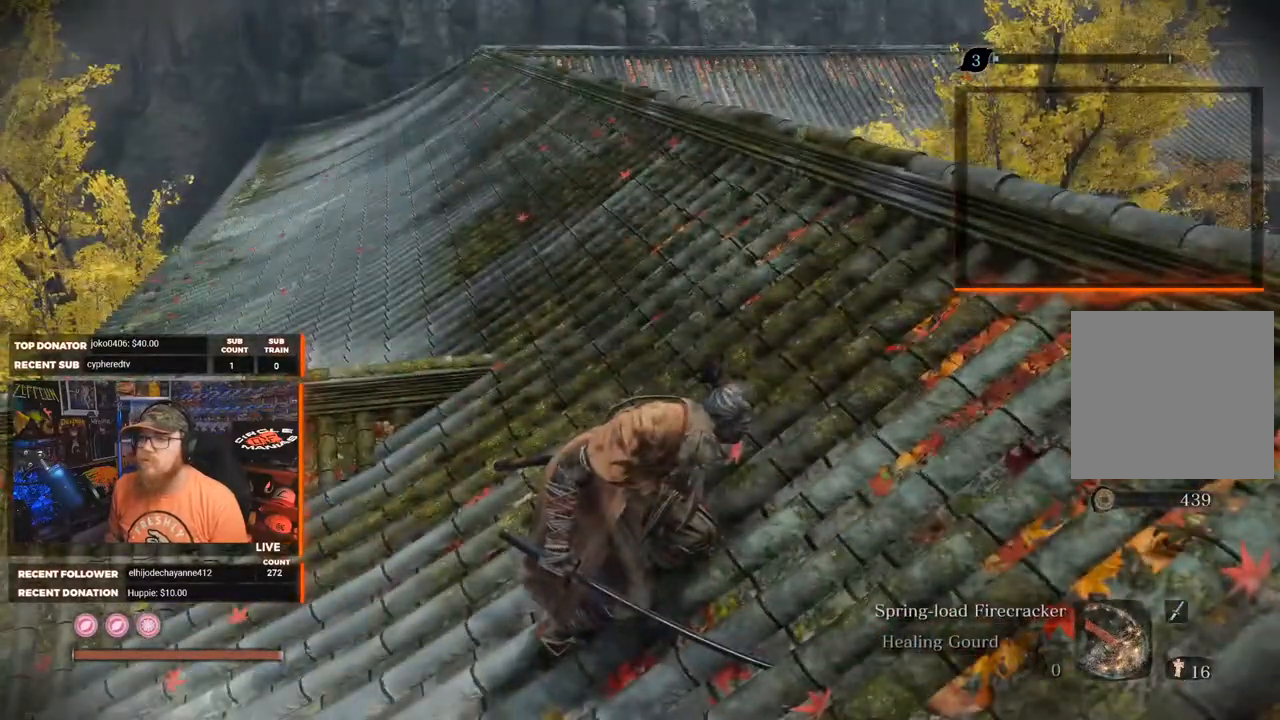
{"buttons": [], "left_stick": "center", "right_stick": "down-right", "events": [[150, "right_stick", "right"], [267, "left_stick", "up-right"], [450, "right_stick", "down-right"], [467, "left_stick", "center"]]}
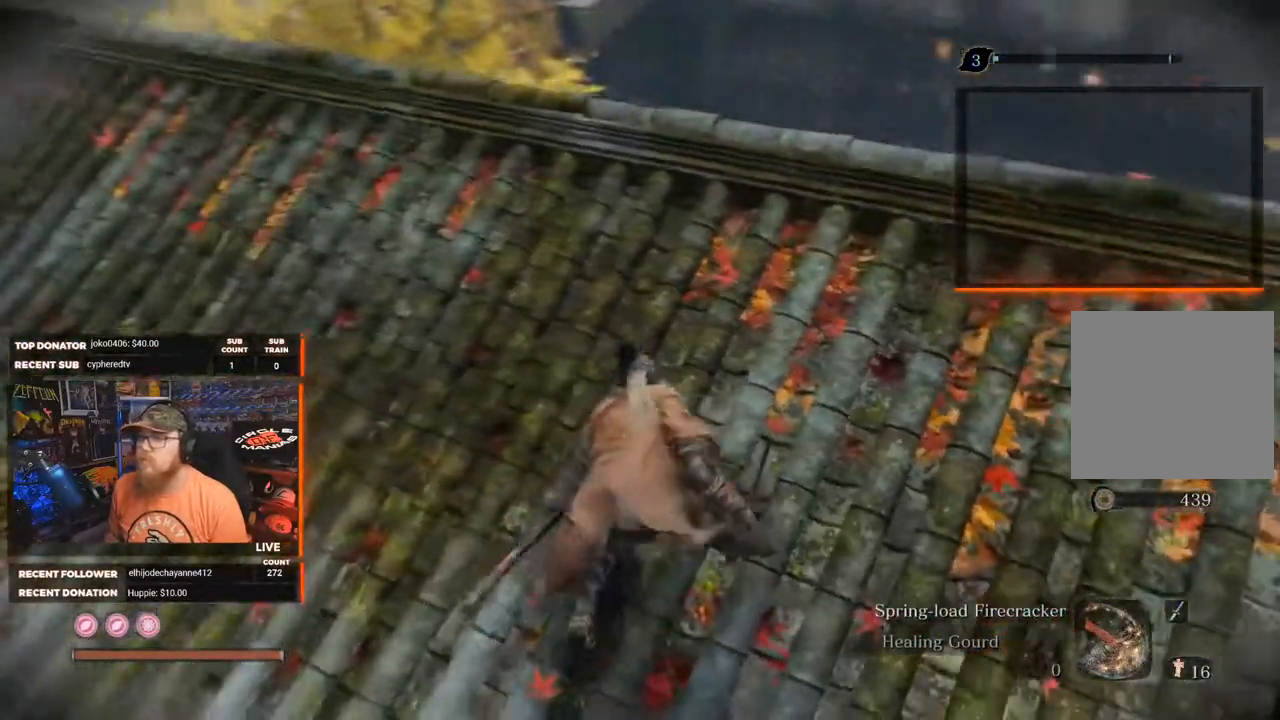
{"buttons": [], "left_stick": "center", "right_stick": "right", "events": [[67, "right_stick", "center"], [333, "right_stick", "right"]]}
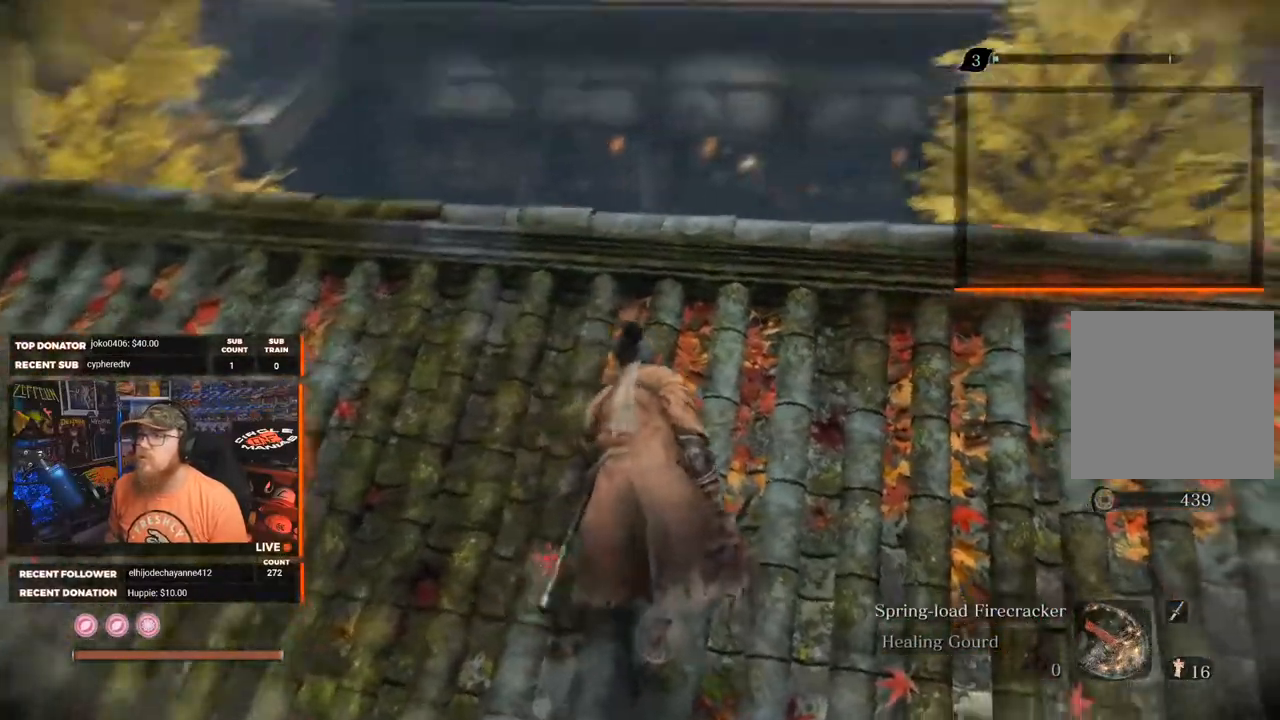
{"buttons": [], "left_stick": "center", "right_stick": "center", "events": [[183, "right_stick", "center"]]}
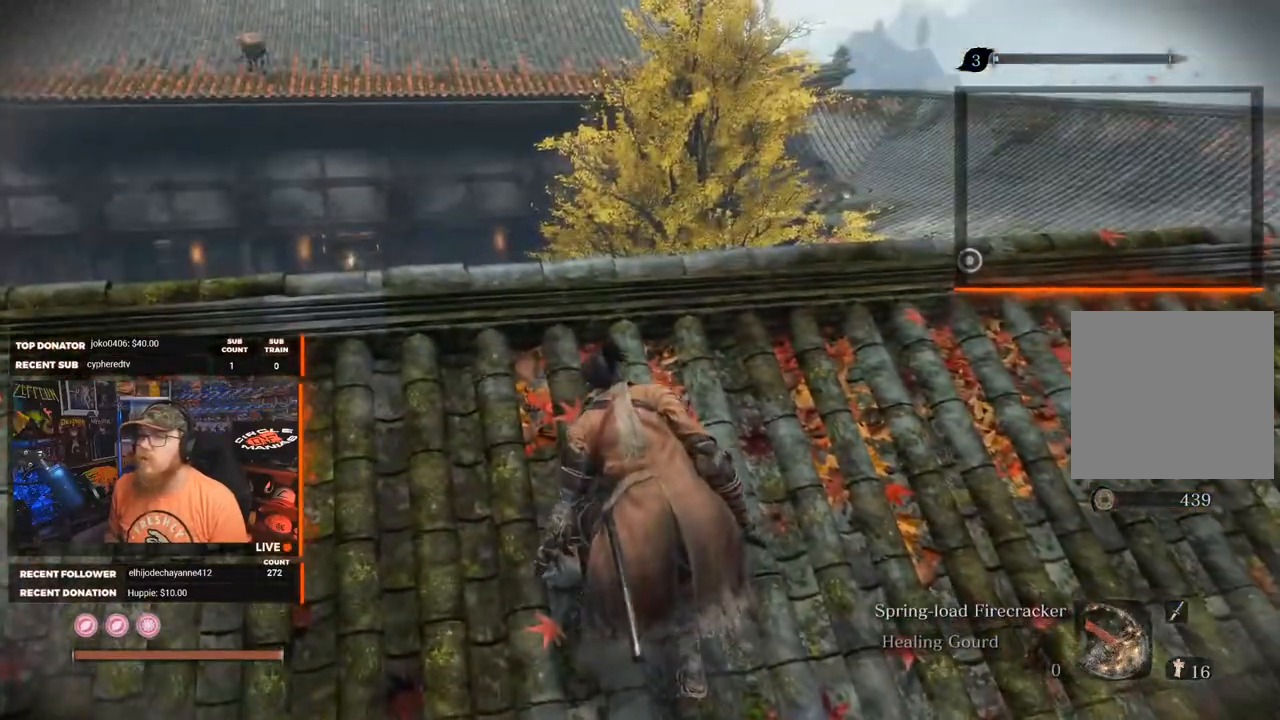
{"buttons": [], "left_stick": "center", "right_stick": "right", "events": [[383, "right_stick", "right"]]}
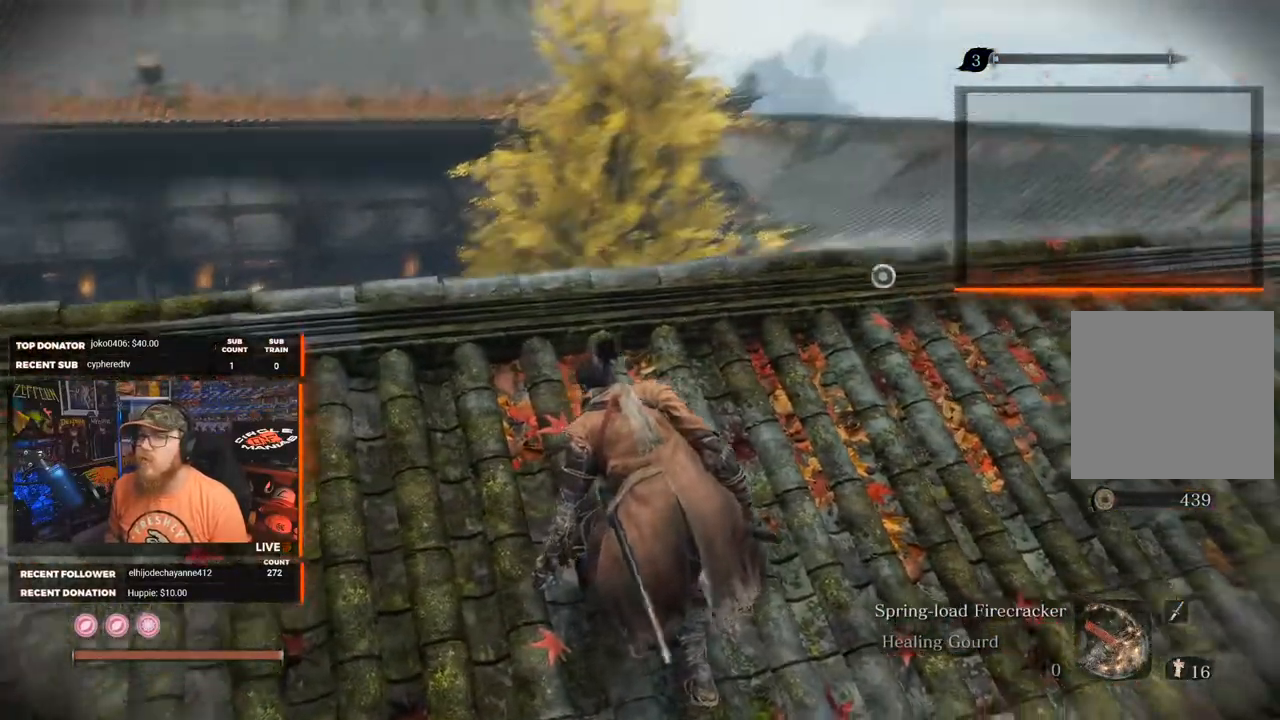
{"buttons": [], "left_stick": "center", "right_stick": "down-right", "events": [[333, "right_stick", "down-right"]]}
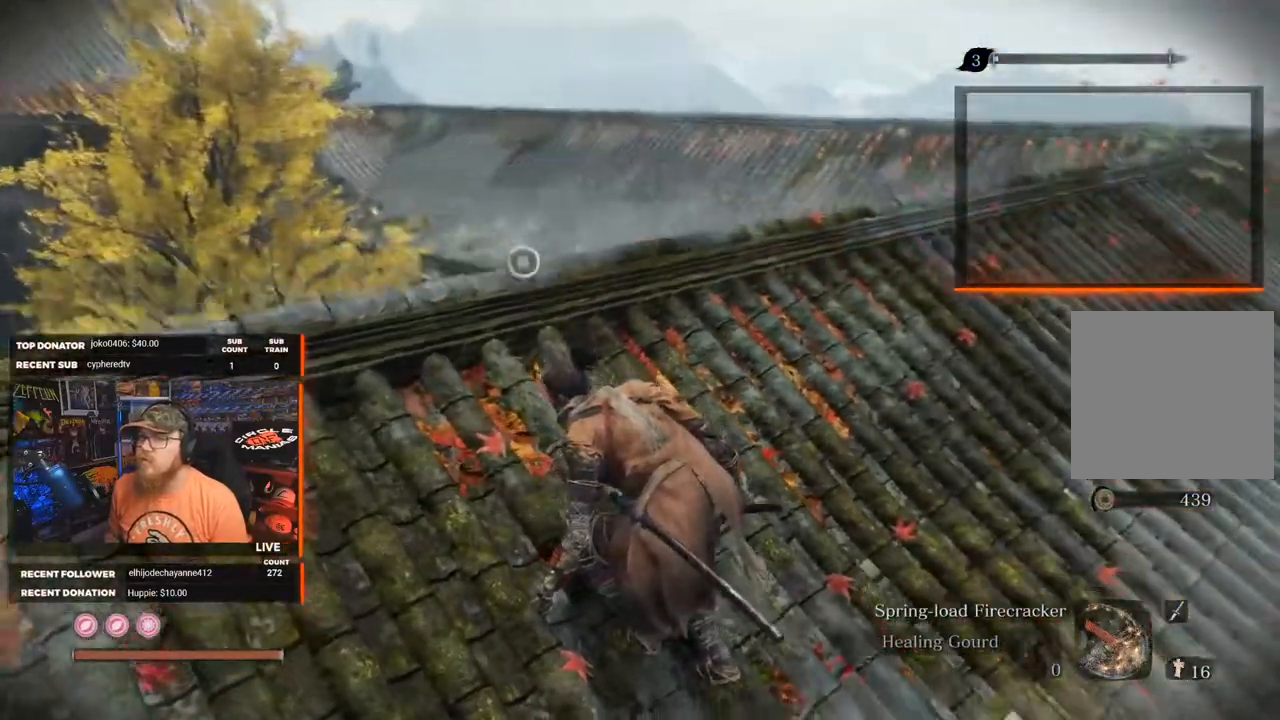
{"buttons": [], "left_stick": "center", "right_stick": "down", "events": [[50, "right_stick", "down"]]}
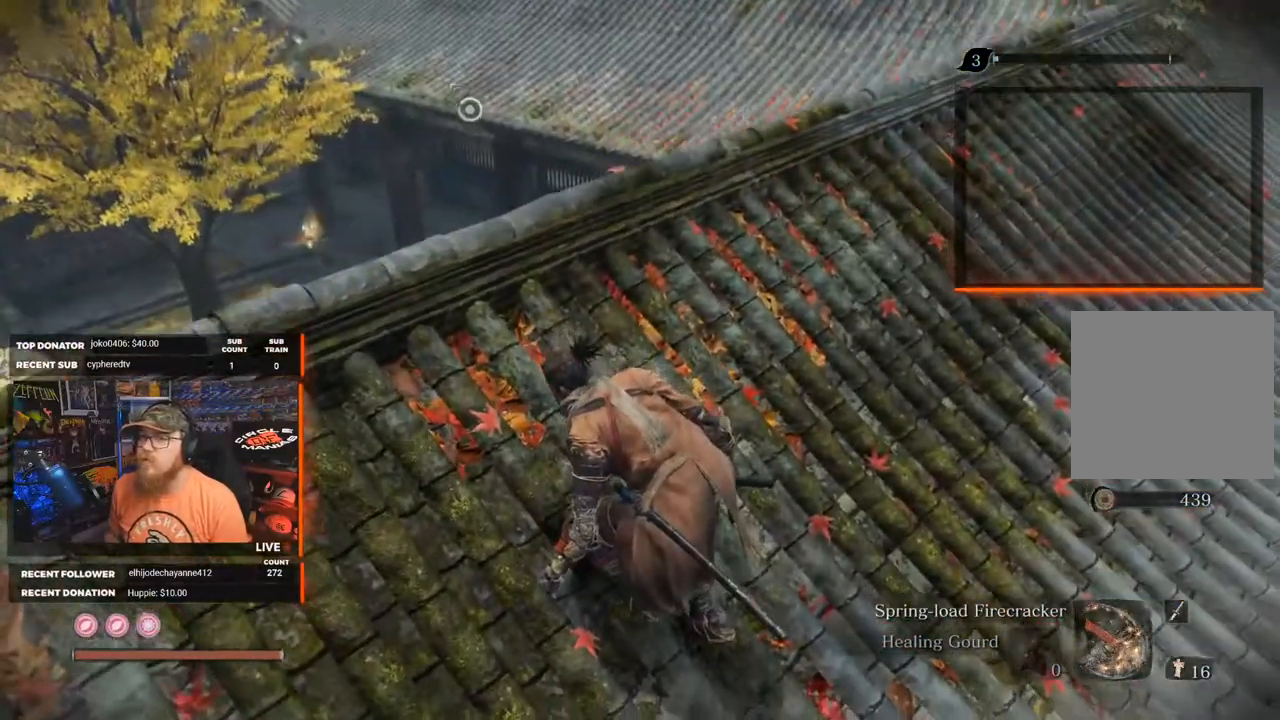
{"buttons": [], "left_stick": "center", "right_stick": "center", "events": [[167, "right_stick", "down-left"], [333, "right_stick", "center"]]}
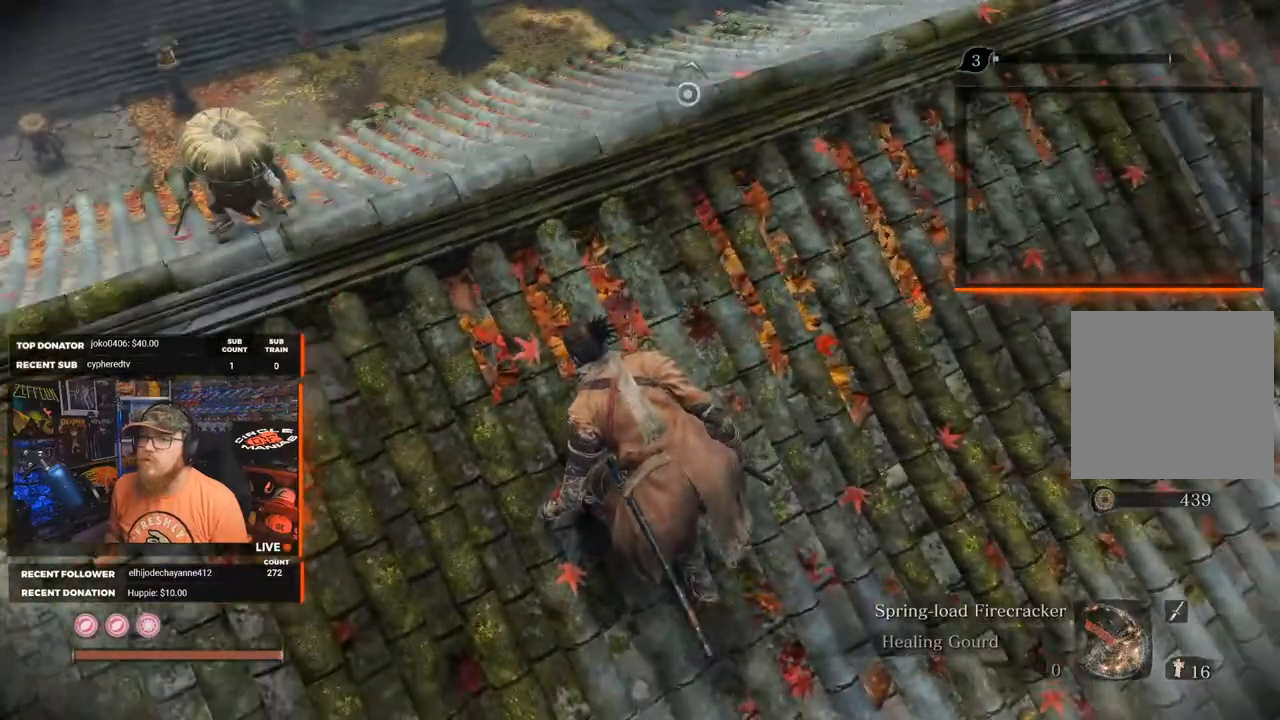
{"buttons": [], "left_stick": "center", "right_stick": "left", "events": [[433, "right_stick", "left"]]}
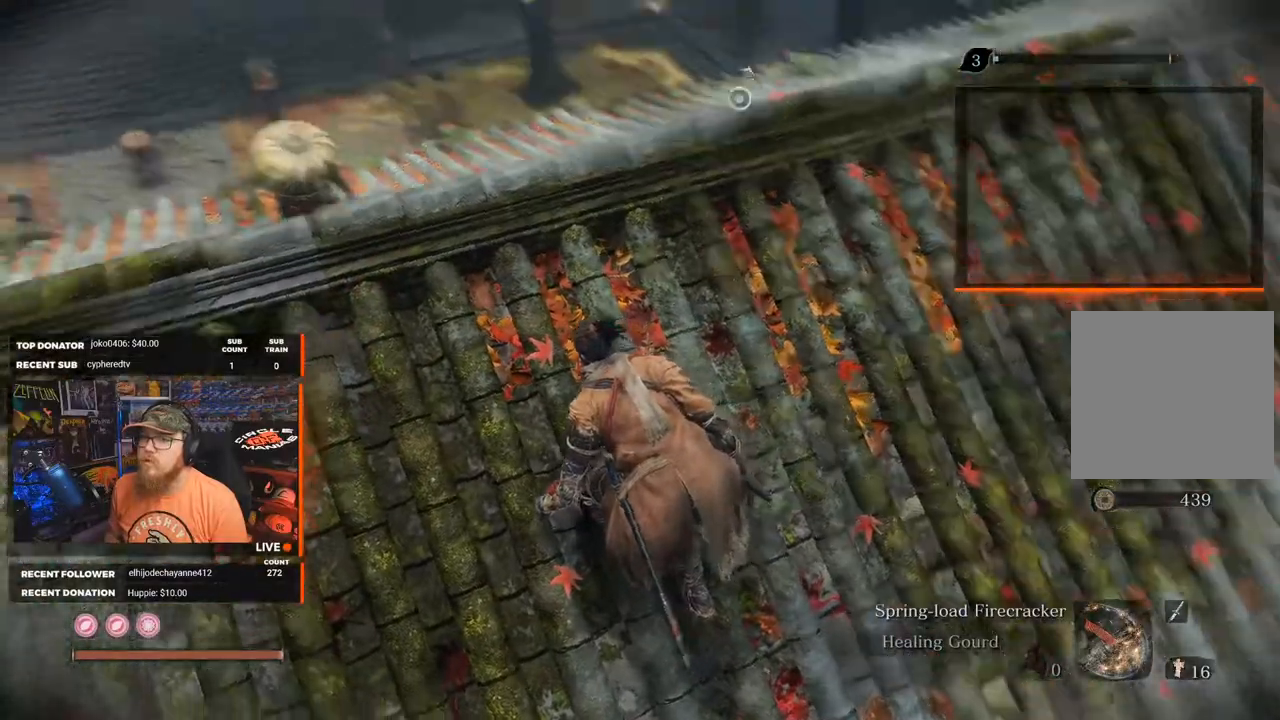
{"buttons": [], "left_stick": "center", "right_stick": "center", "events": [[150, "right_stick", "center"]]}
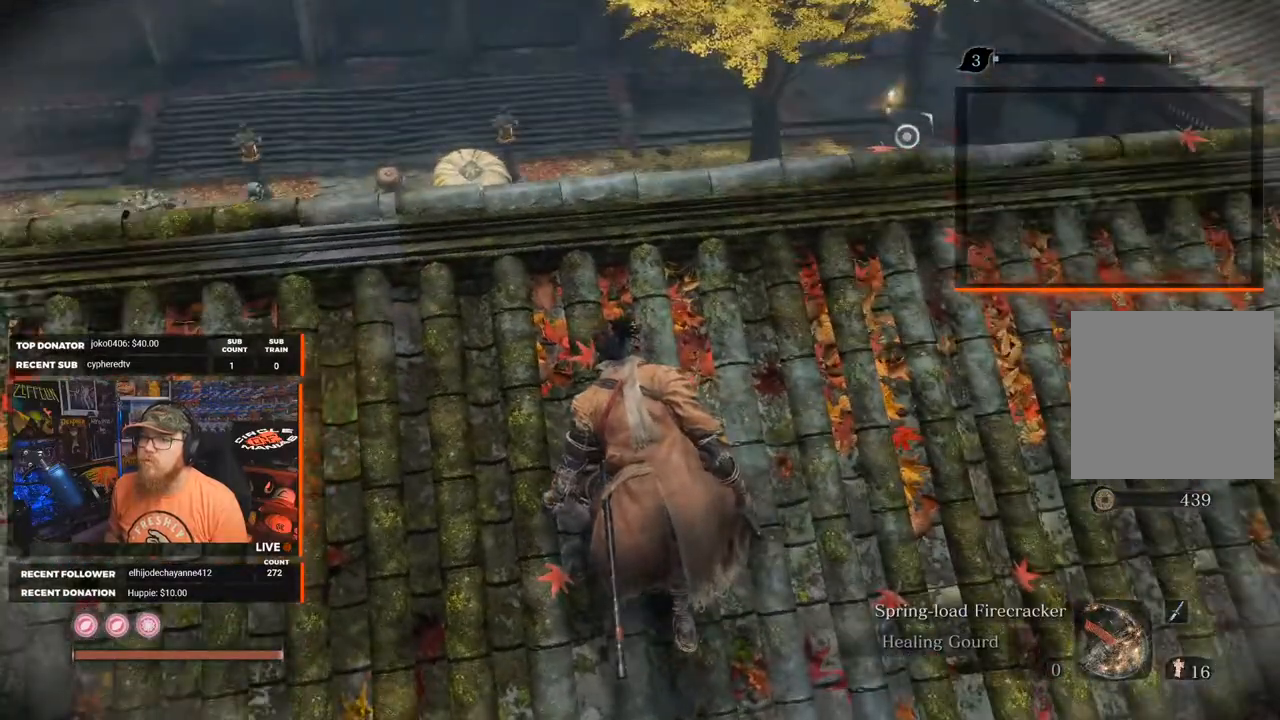
{"buttons": [], "left_stick": "center", "right_stick": "center", "events": []}
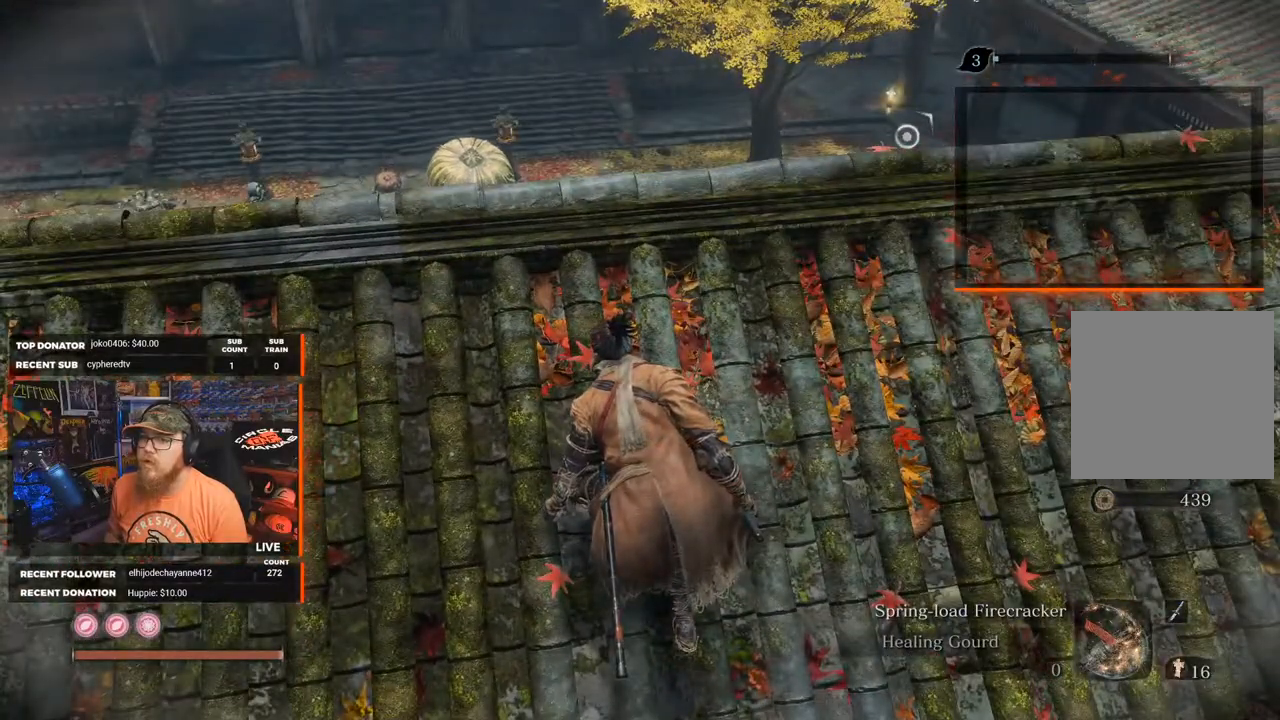
{"buttons": [], "left_stick": "right", "right_stick": "right", "events": [[83, "left_stick", "down"], [133, "left_stick", "down-right"], [133, "right_stick", "right"], [333, "left_stick", "right"]]}
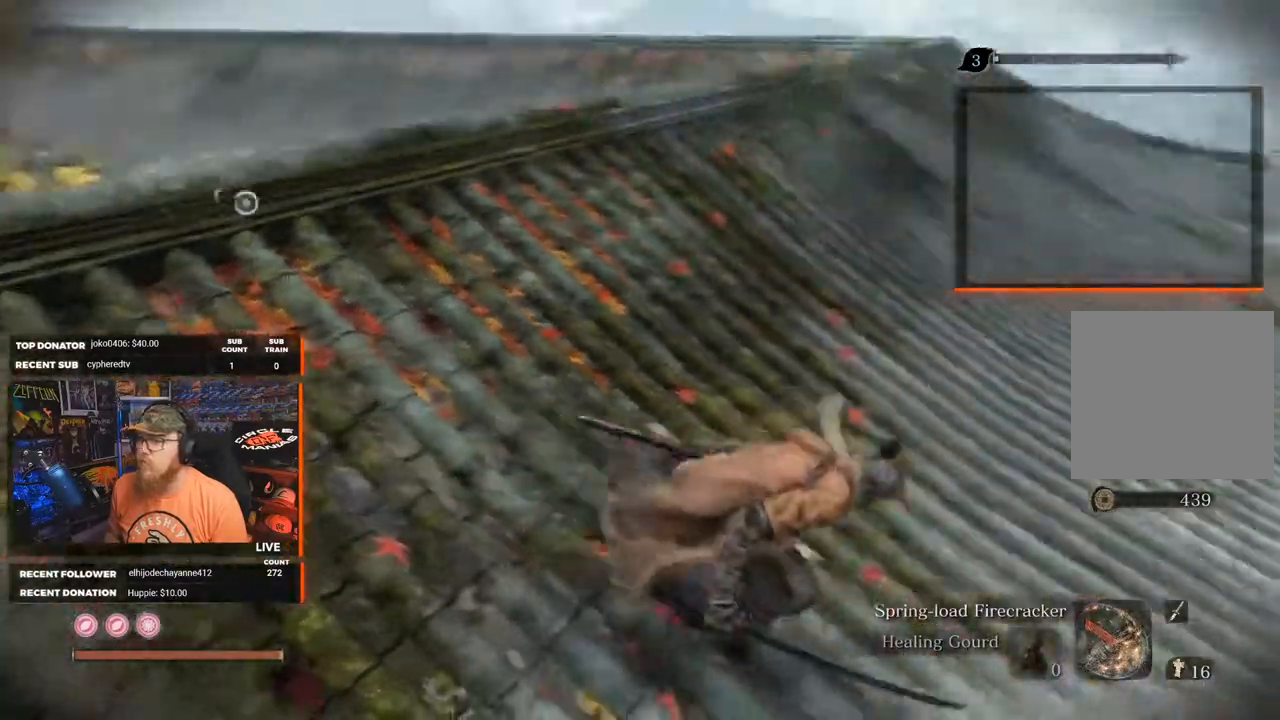
{"buttons": [], "left_stick": "up", "right_stick": "down-right", "events": [[183, "left_stick", "up-right"], [400, "right_stick", "down-right"], [467, "left_stick", "up"]]}
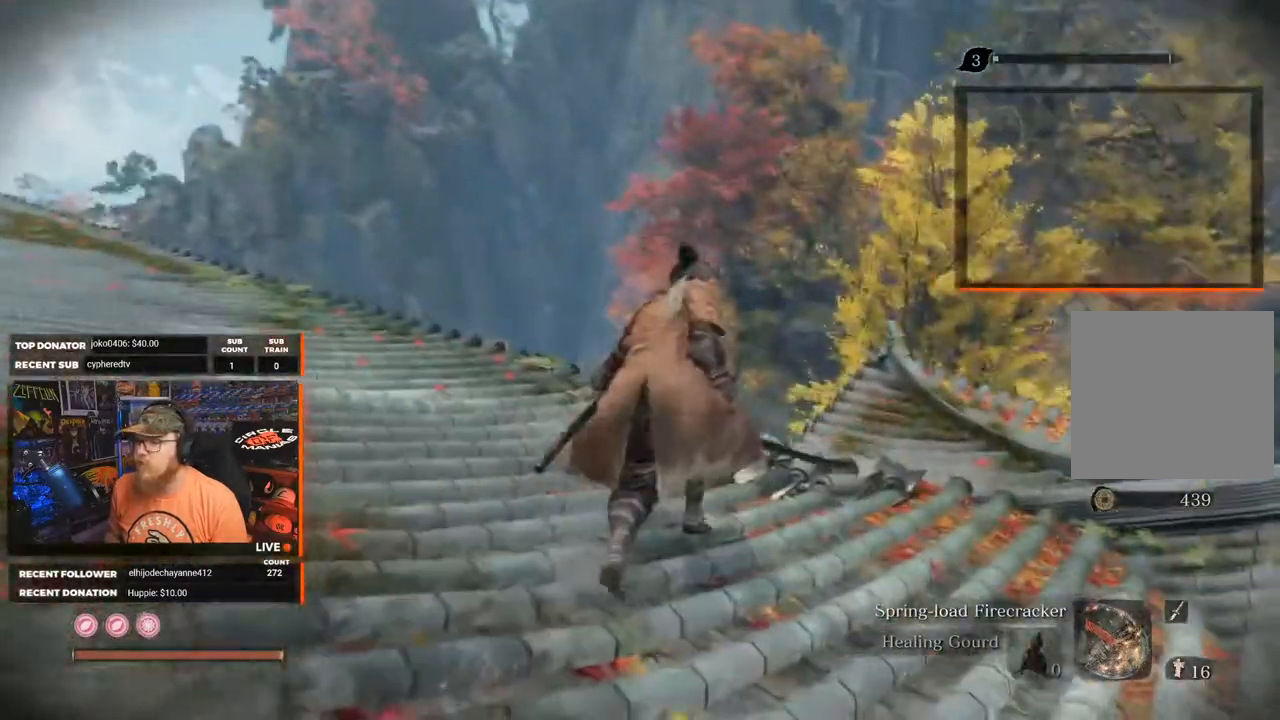
{"buttons": [], "left_stick": "up", "right_stick": "left", "events": [[17, "right_stick", "down-left"], [200, "right_stick", "left"]]}
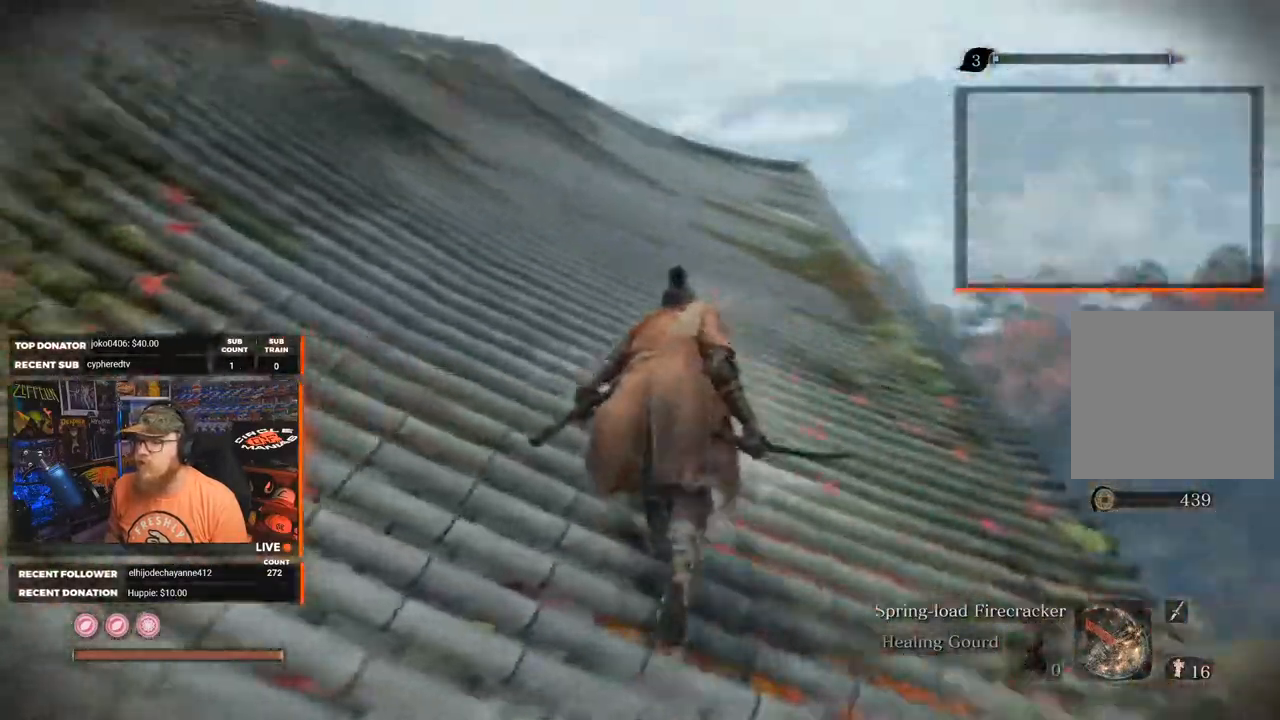
{"buttons": [], "left_stick": "up-right", "right_stick": "left", "events": [[267, "left_stick", "up-right"], [317, "right_stick", "center"], [500, "right_stick", "left"]]}
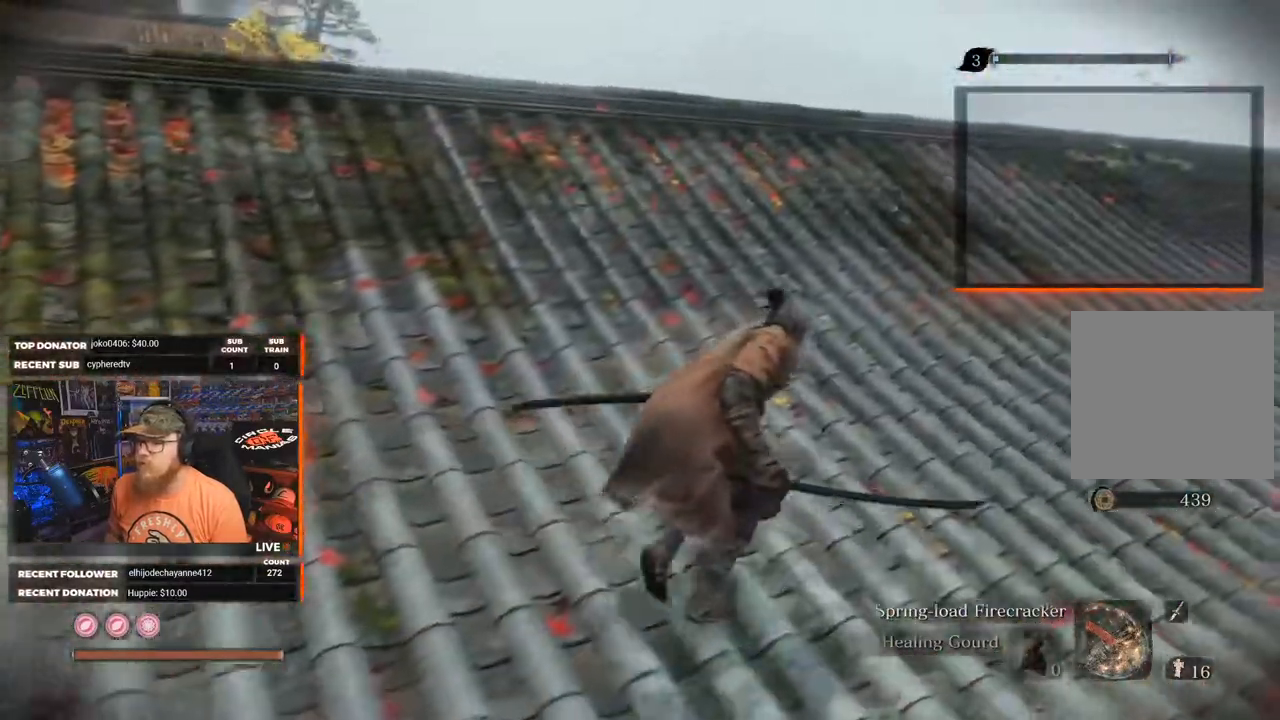
{"buttons": [], "left_stick": "up-right", "right_stick": "left", "events": []}
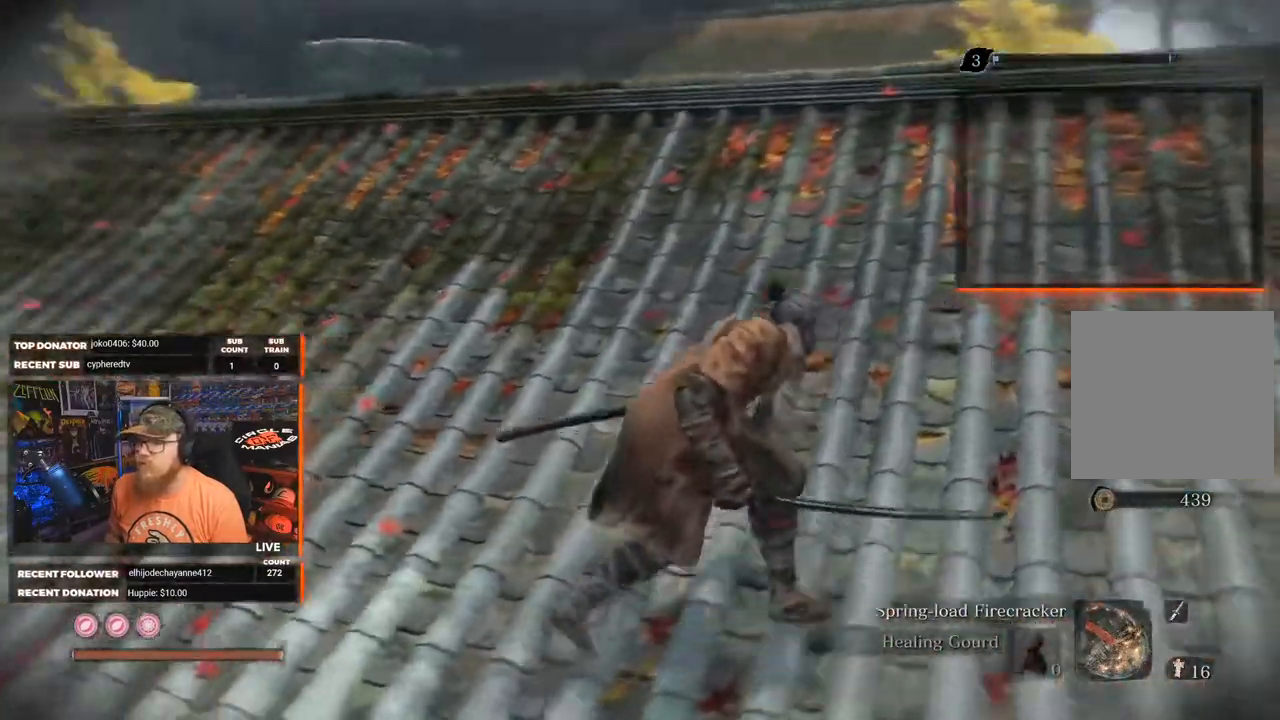
{"buttons": [], "left_stick": "right", "right_stick": "center", "events": [[200, "left_stick", "right"], [350, "right_stick", "down-left"], [450, "right_stick", "center"]]}
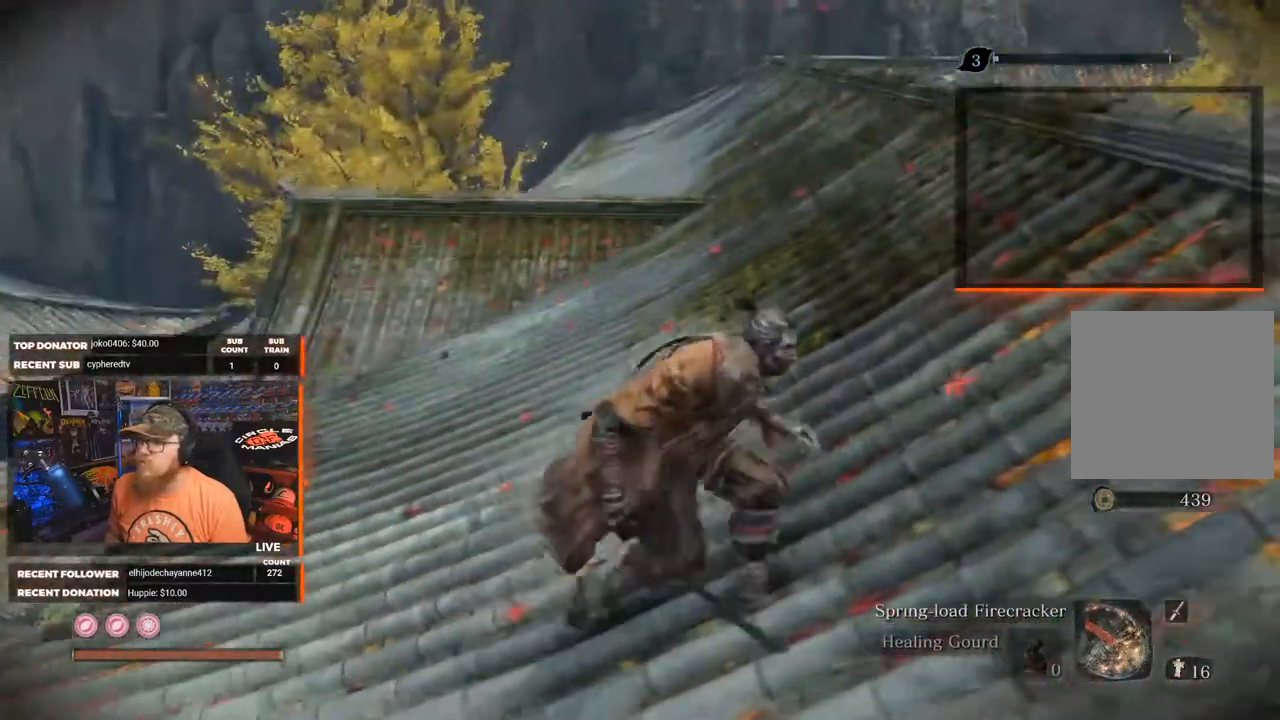
{"buttons": [], "left_stick": "down", "right_stick": "center", "events": [[17, "left_stick", "down-right"], [417, "left_stick", "down"]]}
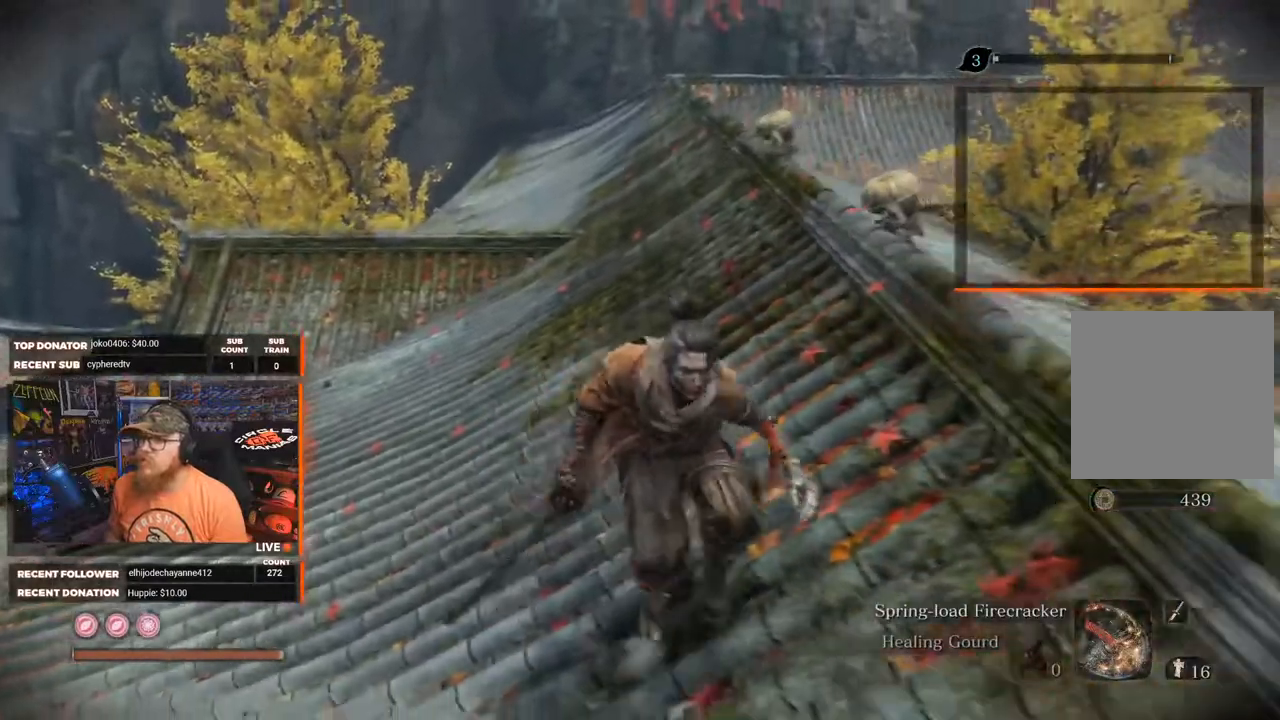
{"buttons": [], "left_stick": "down", "right_stick": "center", "events": []}